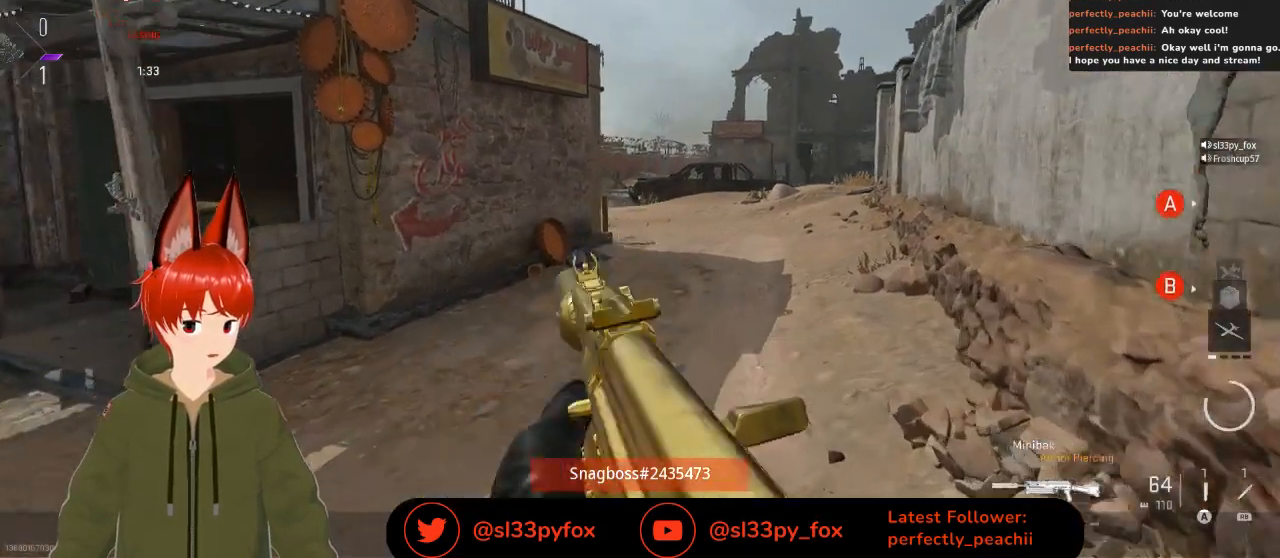
Gameplay with a controller (Xbox layout); each line is a JSON object with the inputs held at the frame after it (dt_ms = milliseconds from this image to that frame). "events" lists button and stick changes between this image and that frame as [ms after this image, input, new state], when the widget could be followed in between.
{"dt_ms": 500, "buttons": [], "left_stick": "center", "right_stick": "center", "events": [[67, "START", "down"], [167, "START", "up"], [300, "A", "down"], [433, "A", "up"]]}
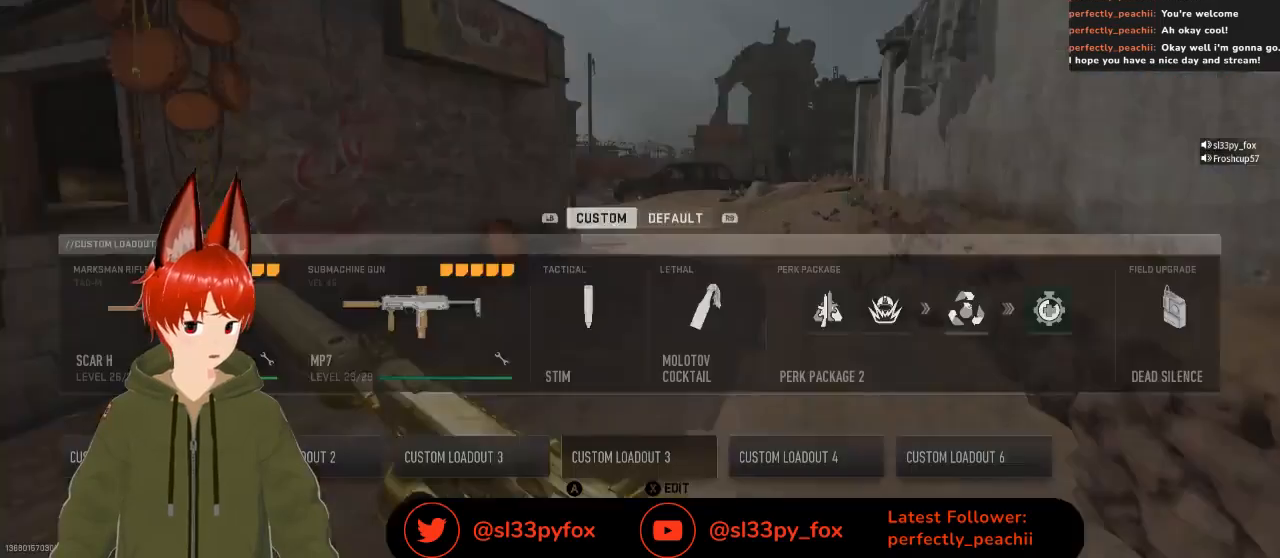
{"dt_ms": 500, "buttons": ["DPAD_RIGHT"], "left_stick": "center", "right_stick": "center", "events": [[433, "DPAD_RIGHT", "down"]]}
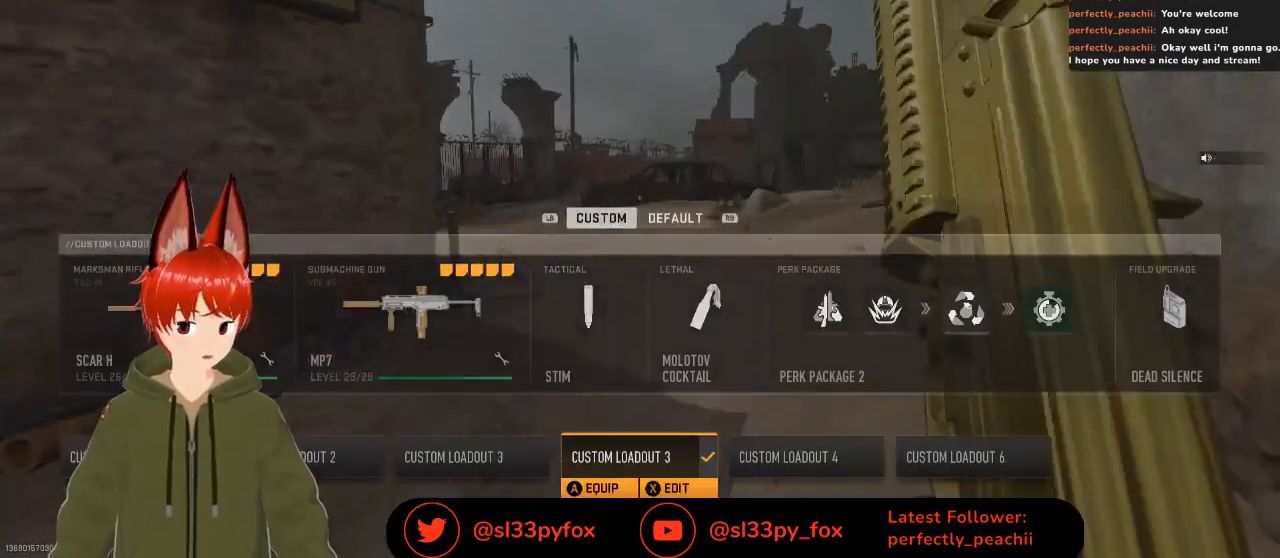
{"dt_ms": 1000, "buttons": [], "left_stick": "center", "right_stick": "center"}
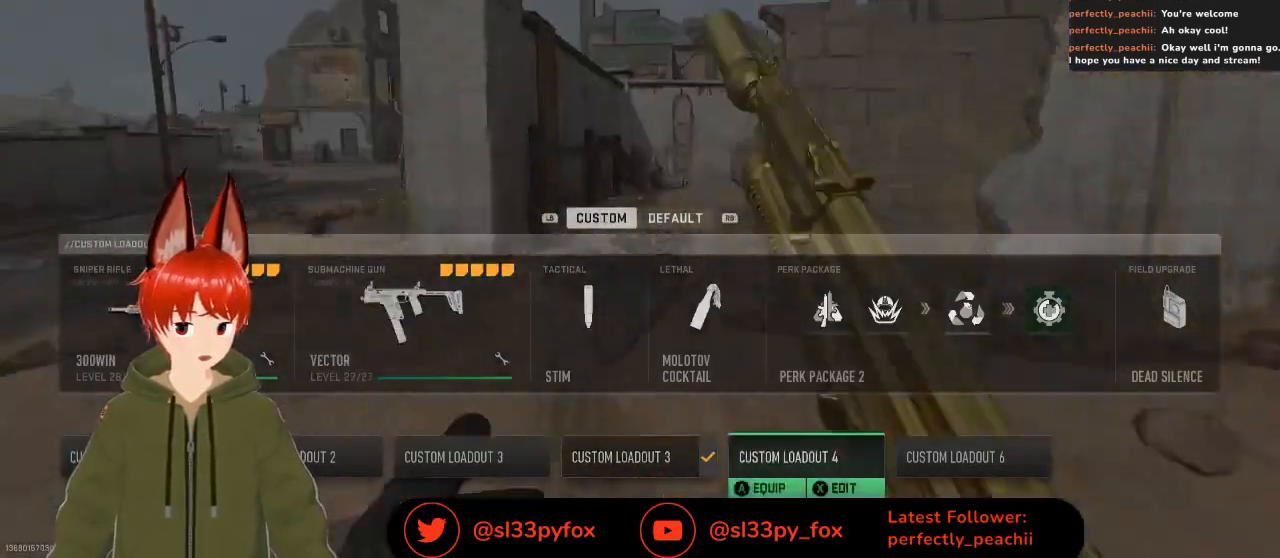
{"dt_ms": 500, "buttons": [], "left_stick": "center", "right_stick": "center", "events": [[100, "A", "down"], [167, "A", "up"]]}